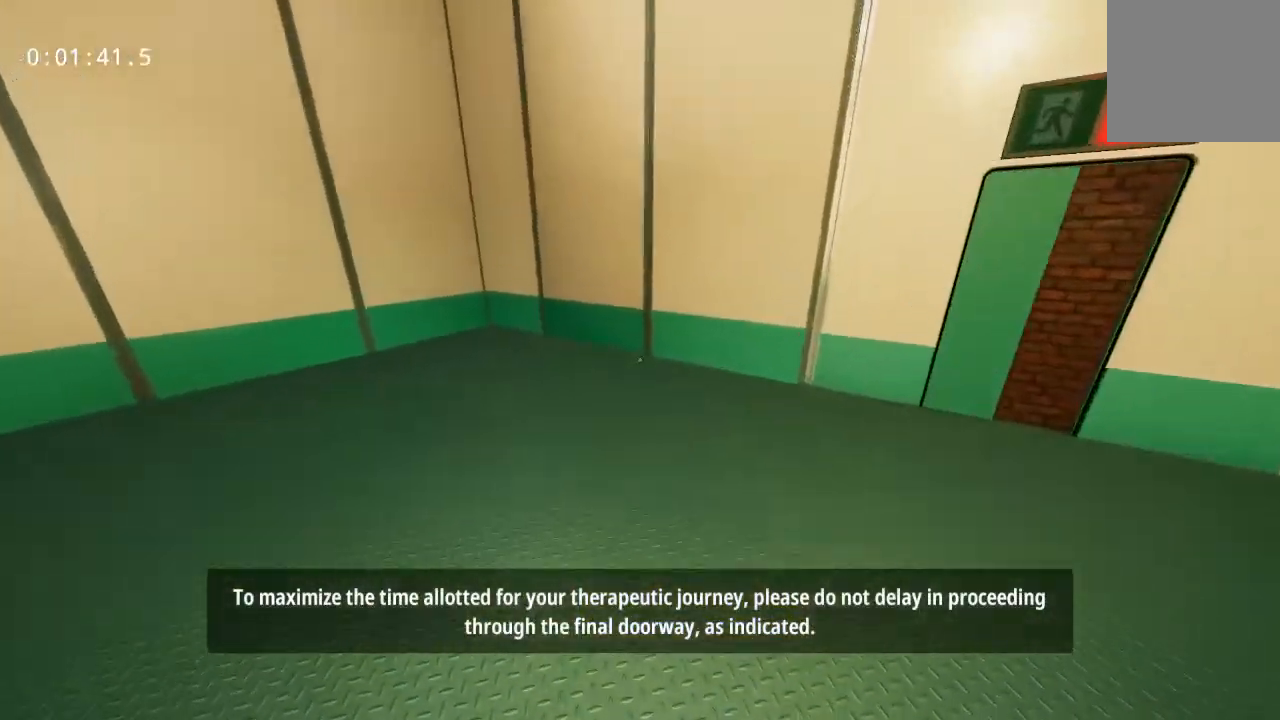
Gameplay with keyboard and mouse; each line is a JSON object with the keys and mouse buttons held at the frame after it. "events" lists presses ("down") and releases ("up") of "a", "d", "s", "space", "w", "mouse_left", "mouse_wheel" and "mouse_right" between this image and that frame as [ms after this image, input, new state], when the widget could be followed in between. "mouse_left", "mouse_wheel", "mouse_right" = the "left", "wheel", "right" buttons of the "mouse" list. No other keys are recorded. "wheel" means that the mouse wheel is clicked or scrolled. Mouse movement is not recorded.
{"keys": ["w"], "mouse": [], "events": []}
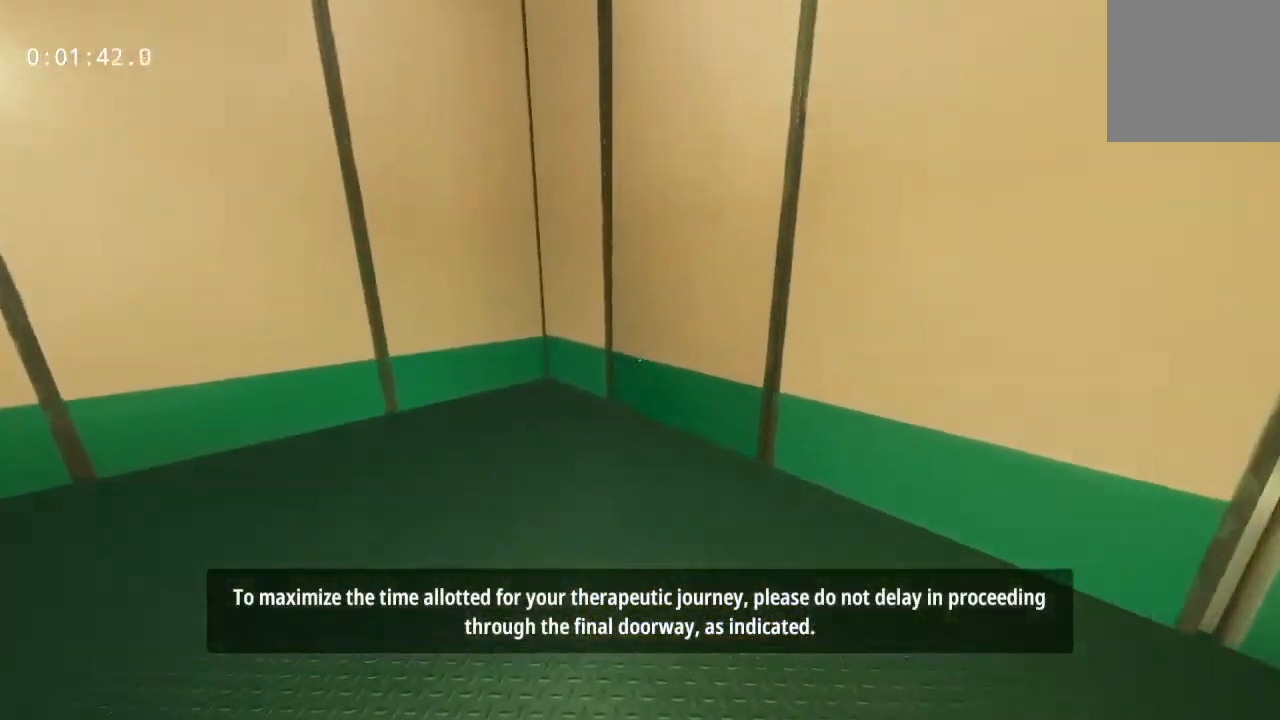
{"keys": ["w"], "mouse": [], "events": []}
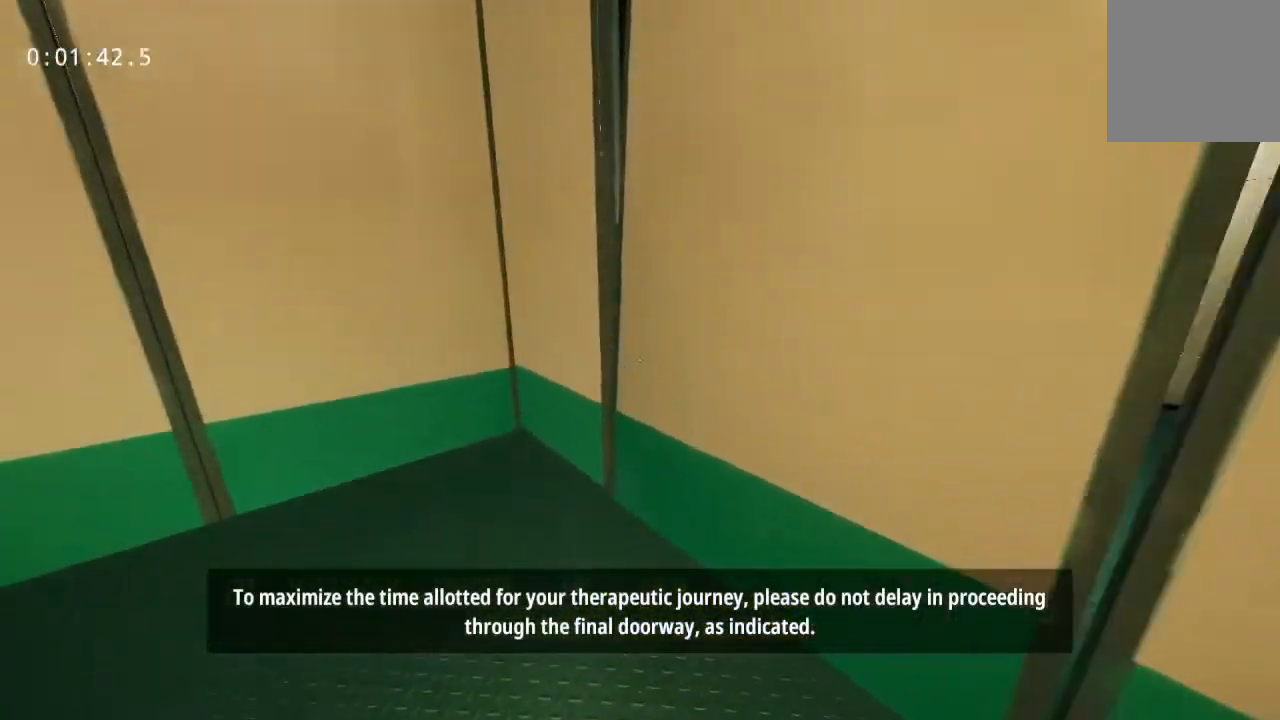
{"keys": ["w"], "mouse": [], "events": []}
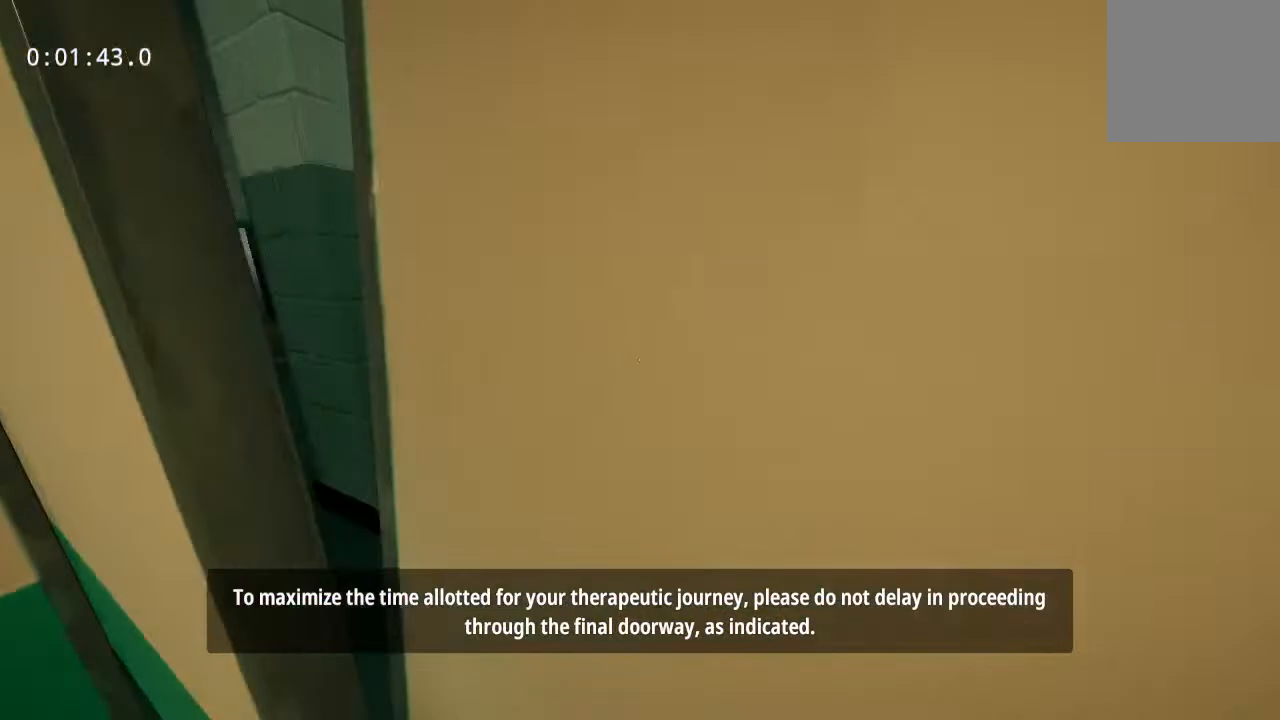
{"keys": ["w"], "mouse": [], "events": []}
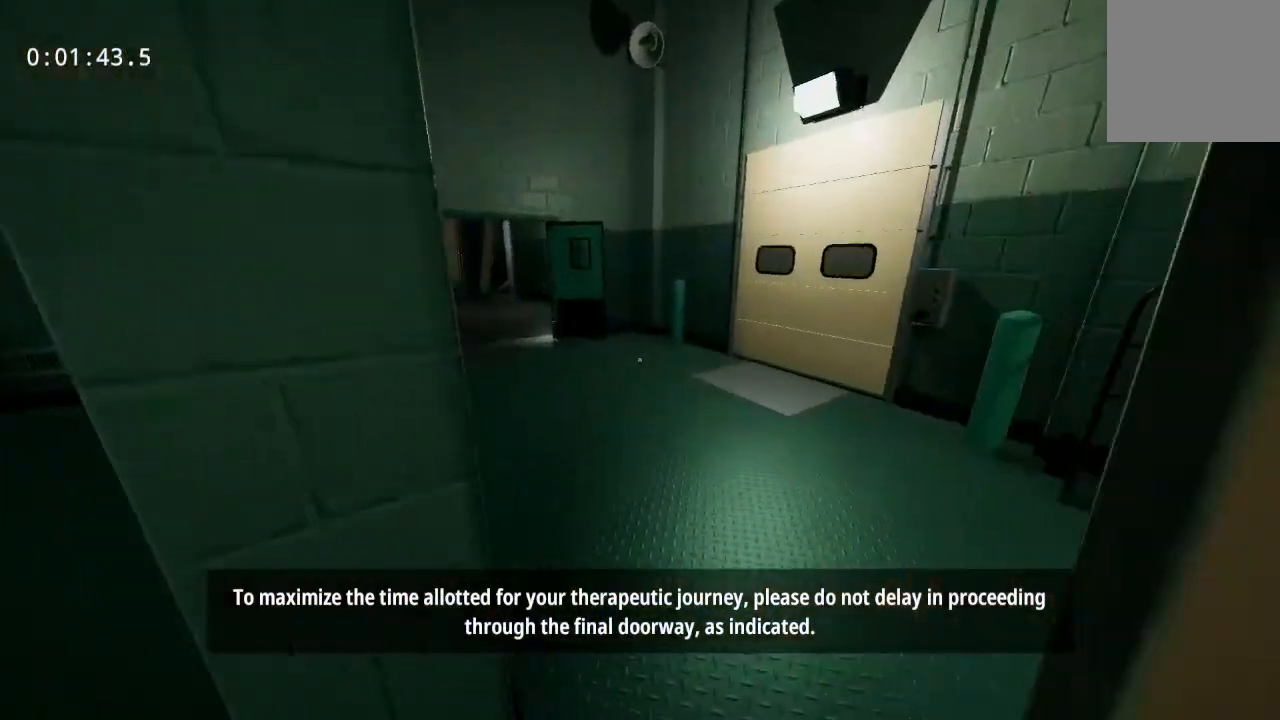
{"keys": ["w"], "mouse": [], "events": []}
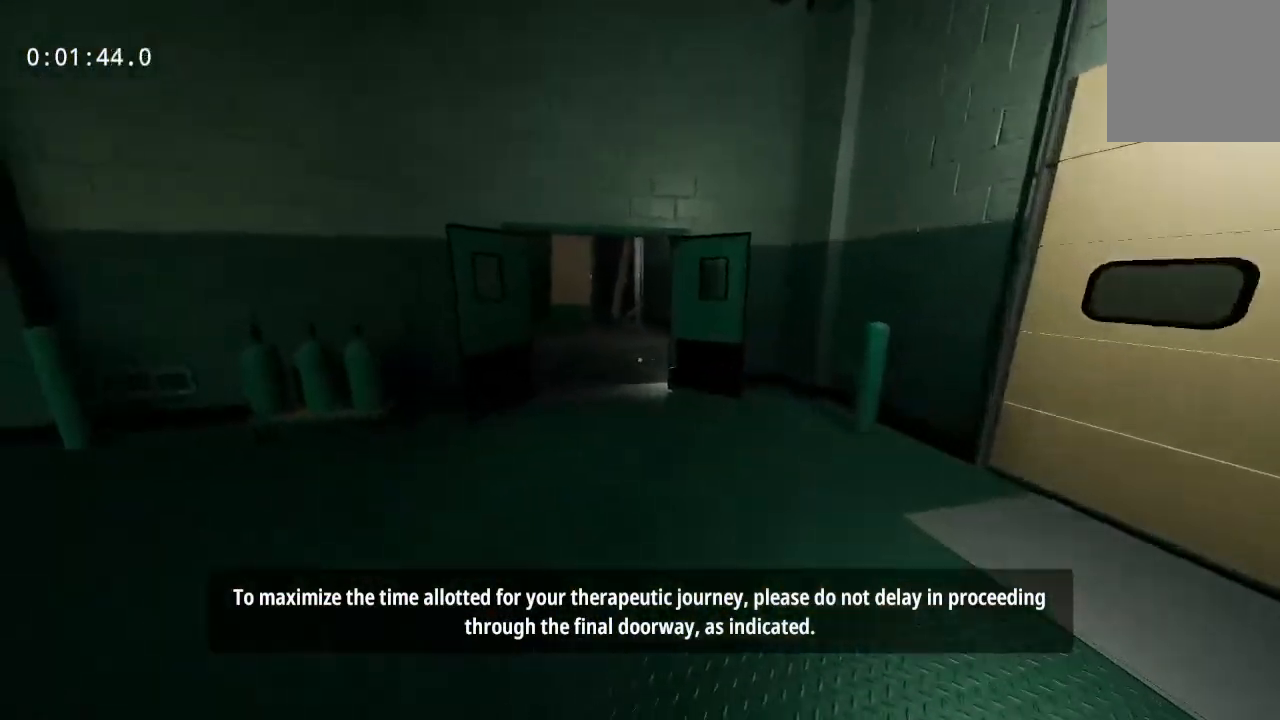
{"keys": ["w"], "mouse": [], "events": []}
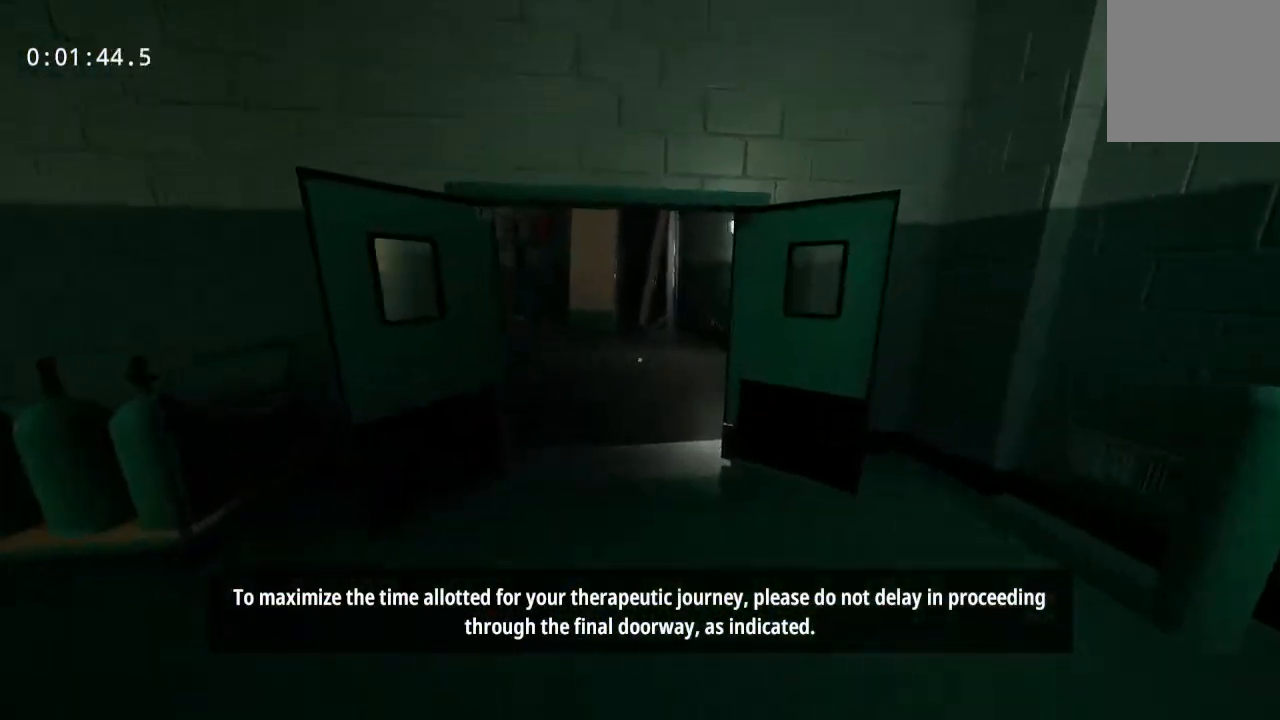
{"keys": ["w"], "mouse": [], "events": []}
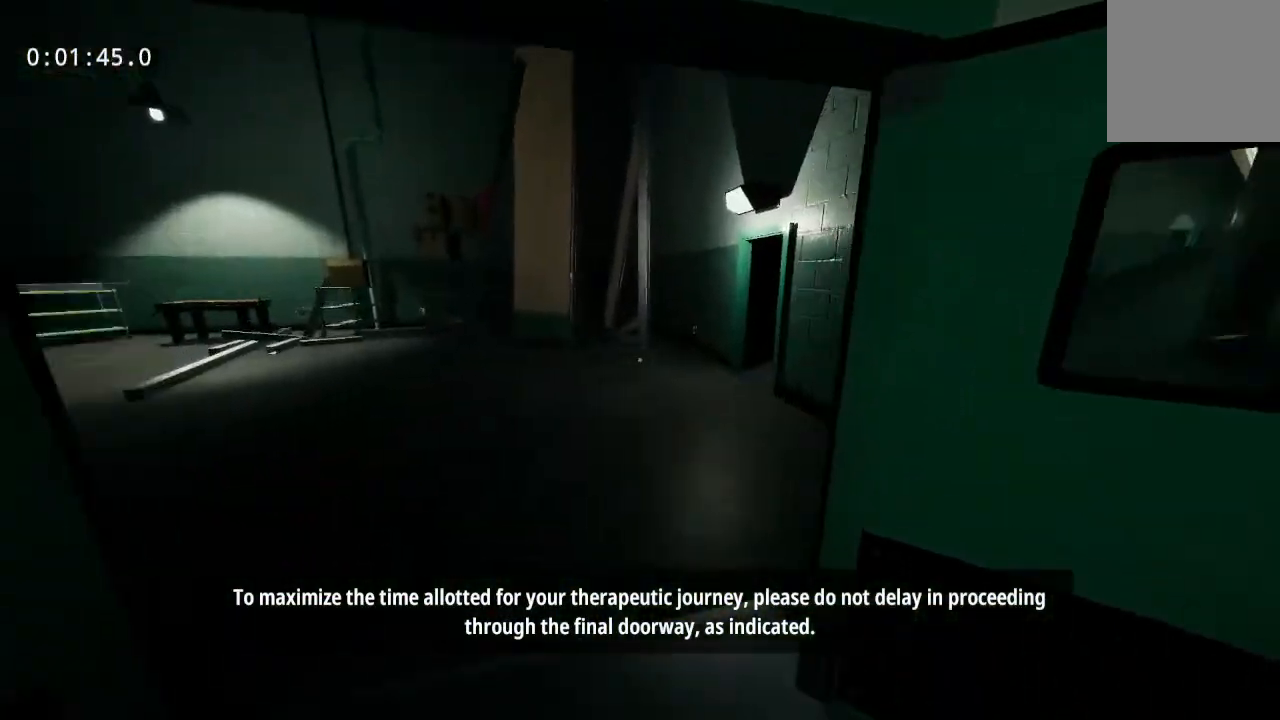
{"keys": ["w"], "mouse": [], "events": []}
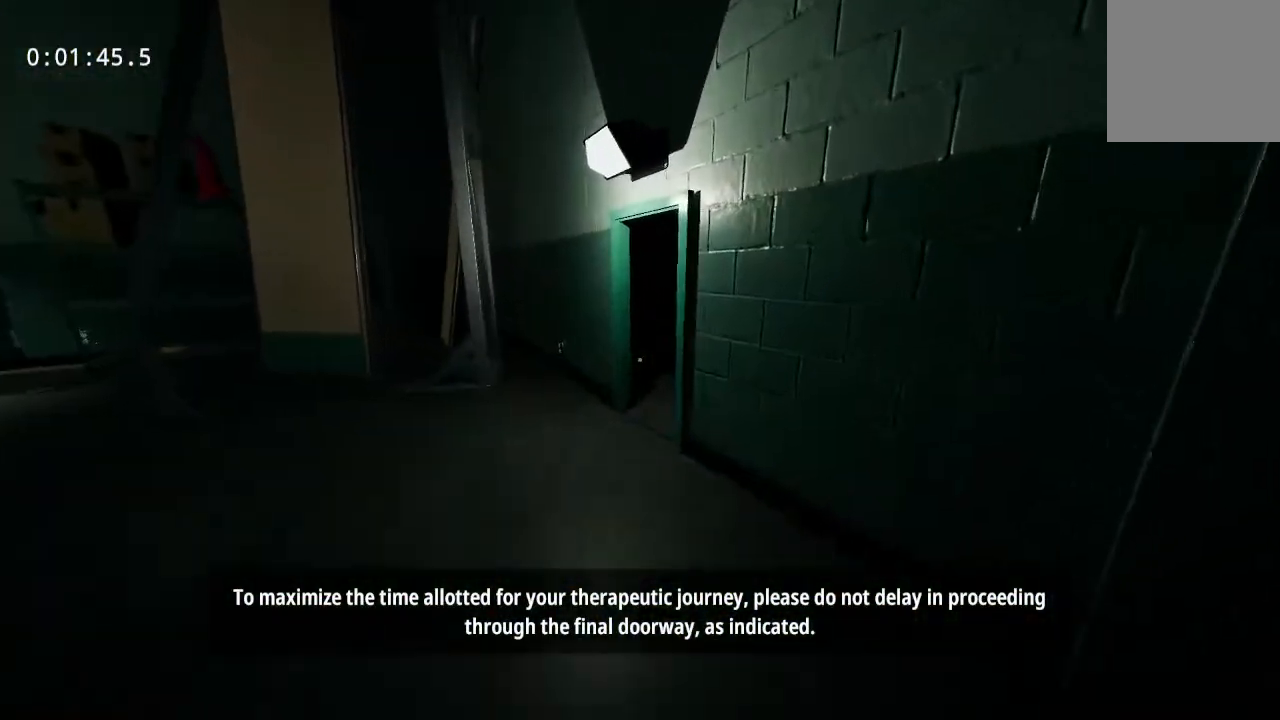
{"keys": ["w"], "mouse": [], "events": []}
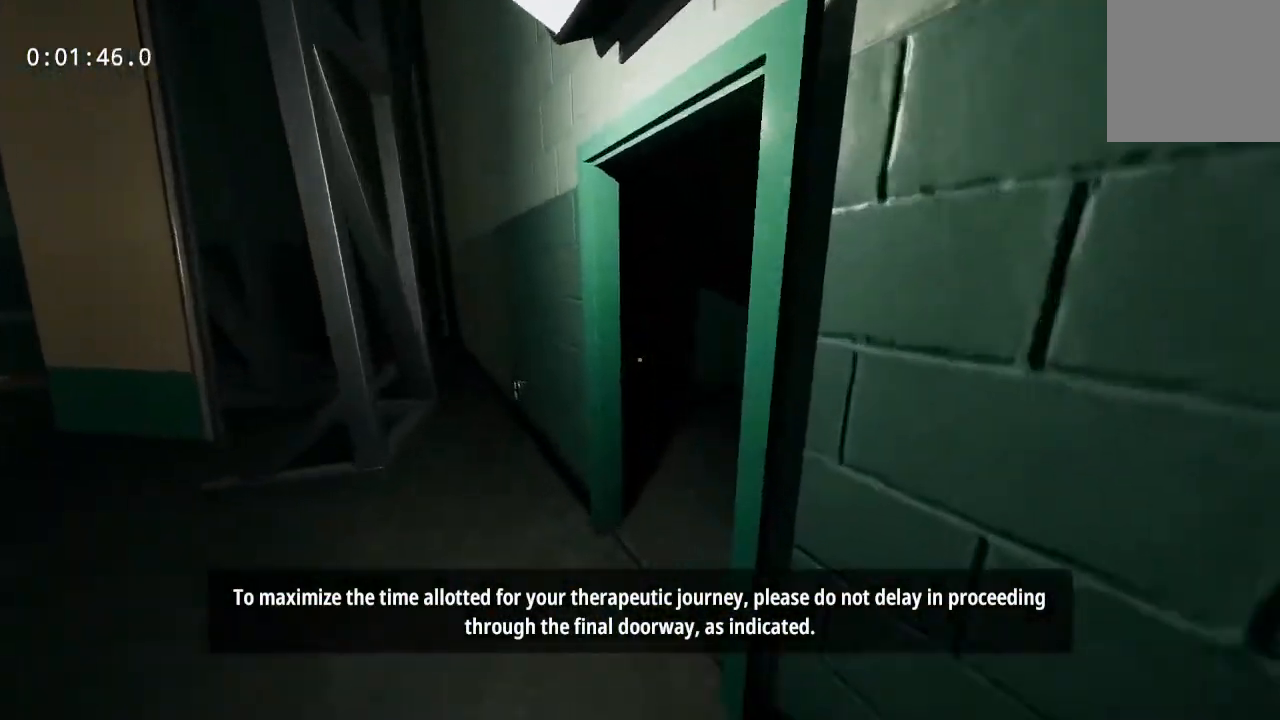
{"keys": ["w"], "mouse": [], "events": []}
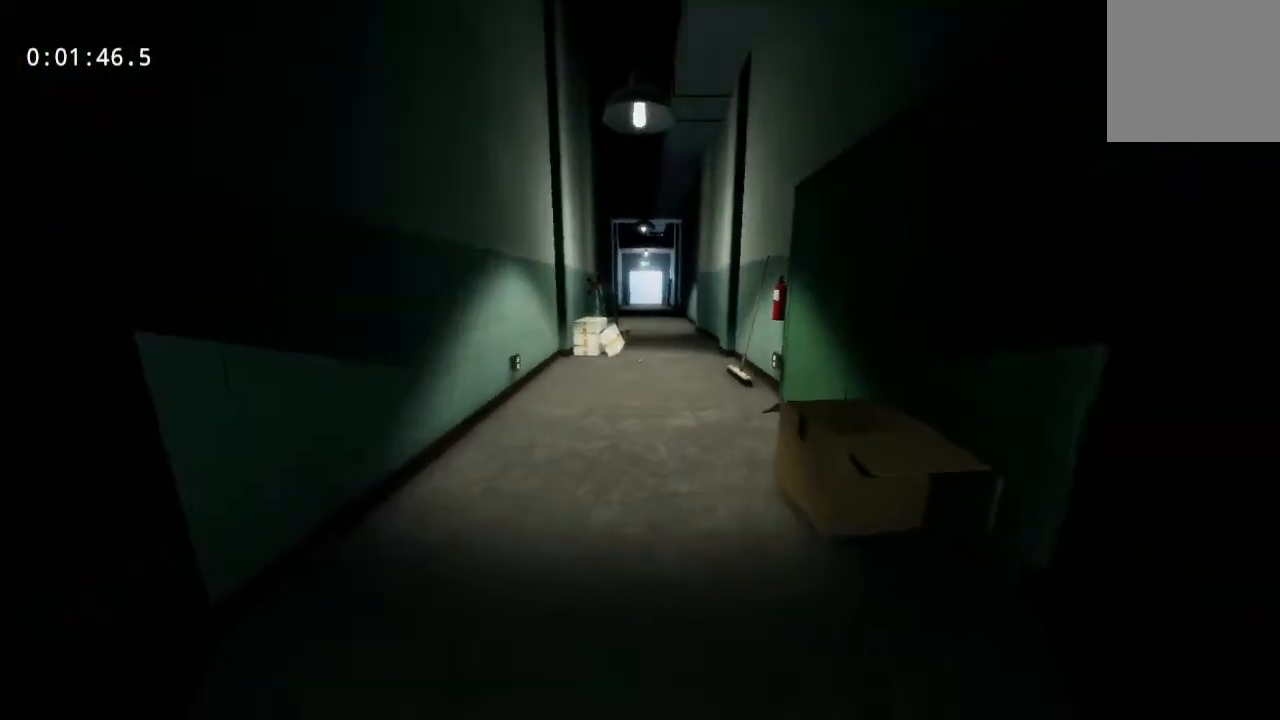
{"keys": ["w"], "mouse": [], "events": []}
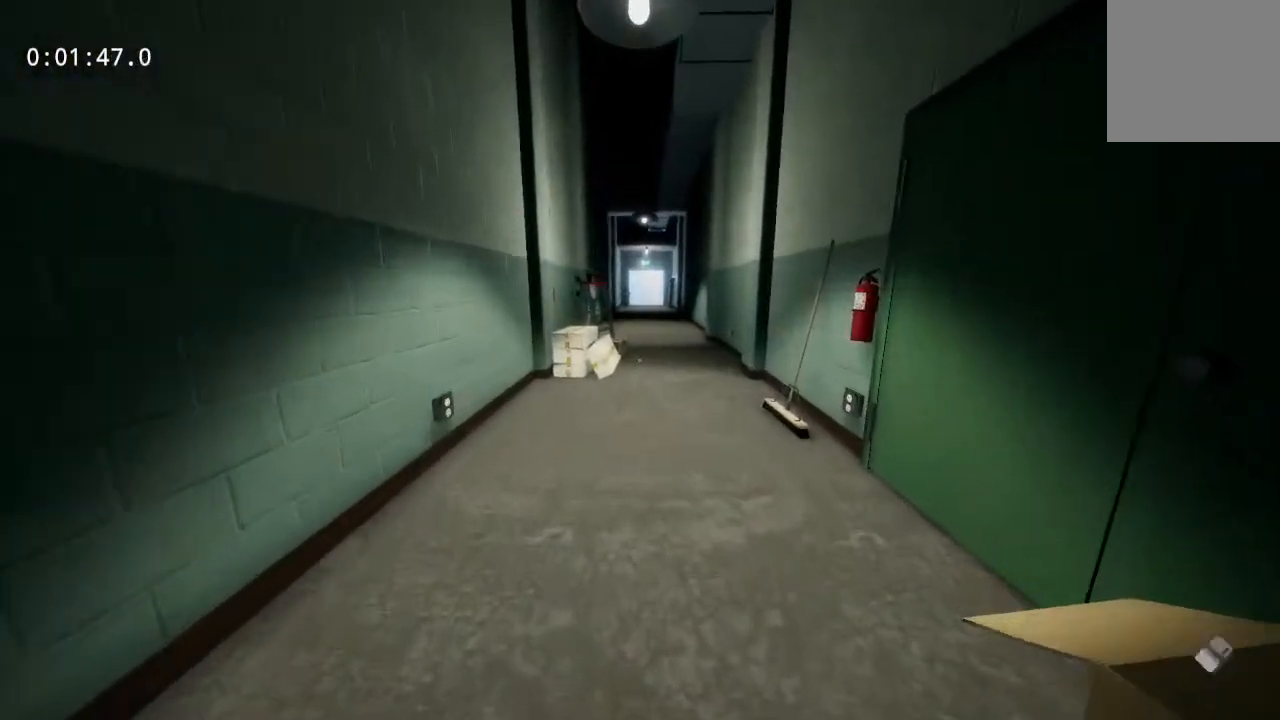
{"keys": ["w"], "mouse": [], "events": []}
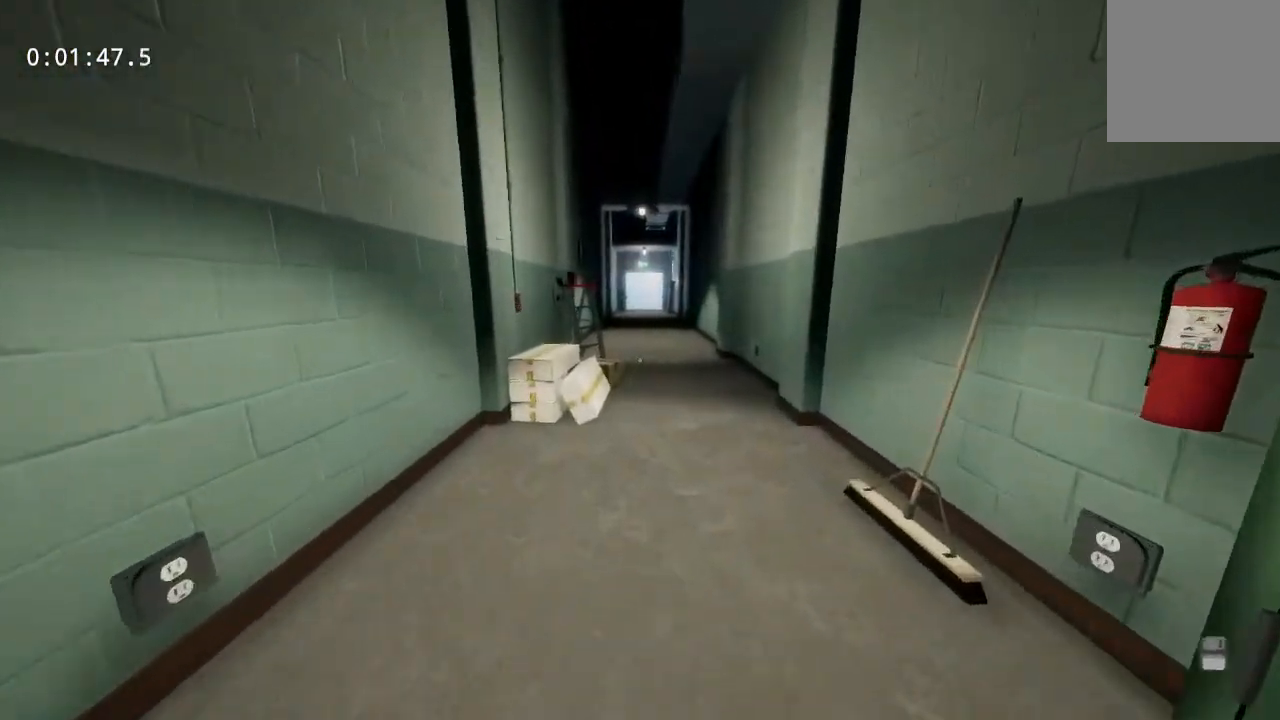
{"keys": ["w"], "mouse": [], "events": []}
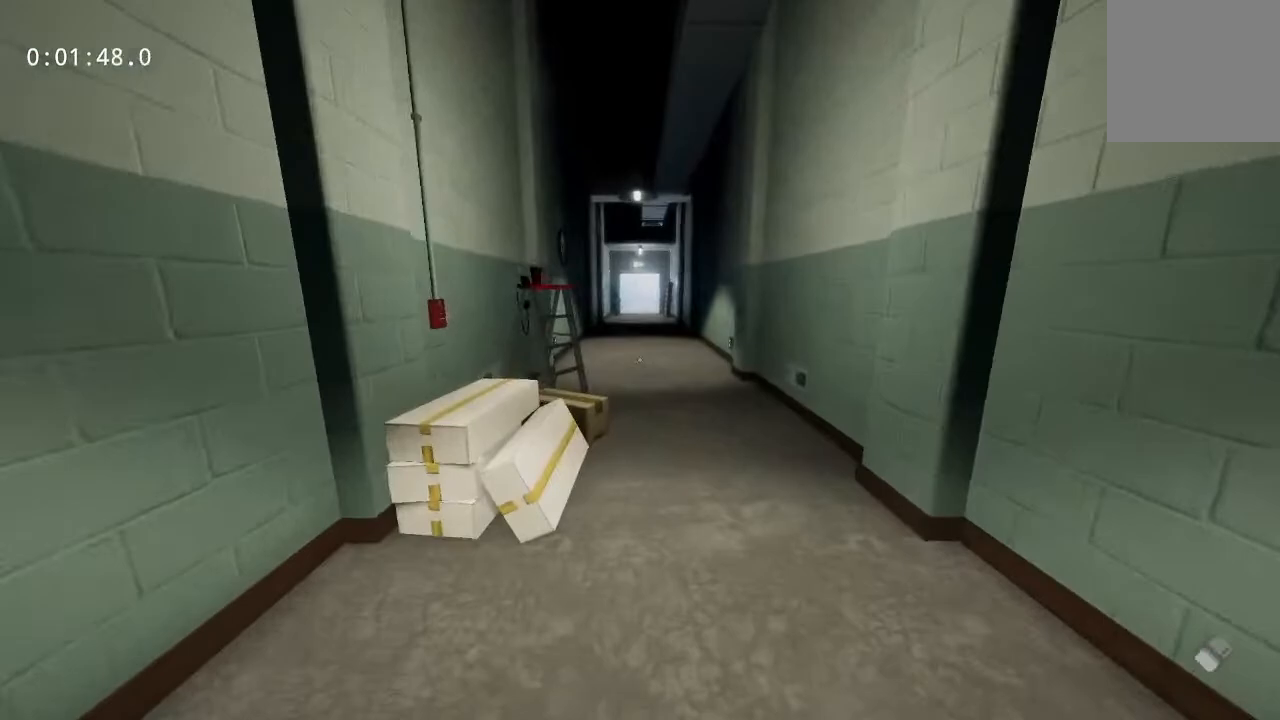
{"keys": ["w"], "mouse": [], "events": []}
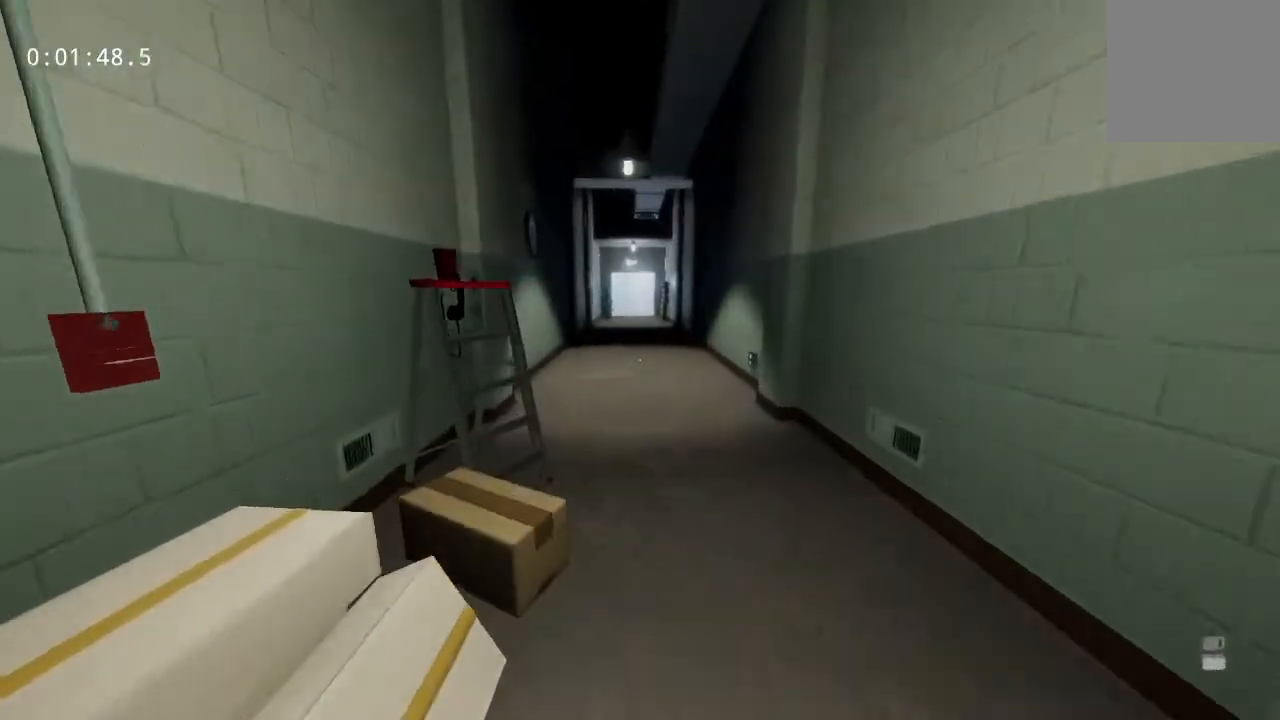
{"keys": ["w"], "mouse": [], "events": []}
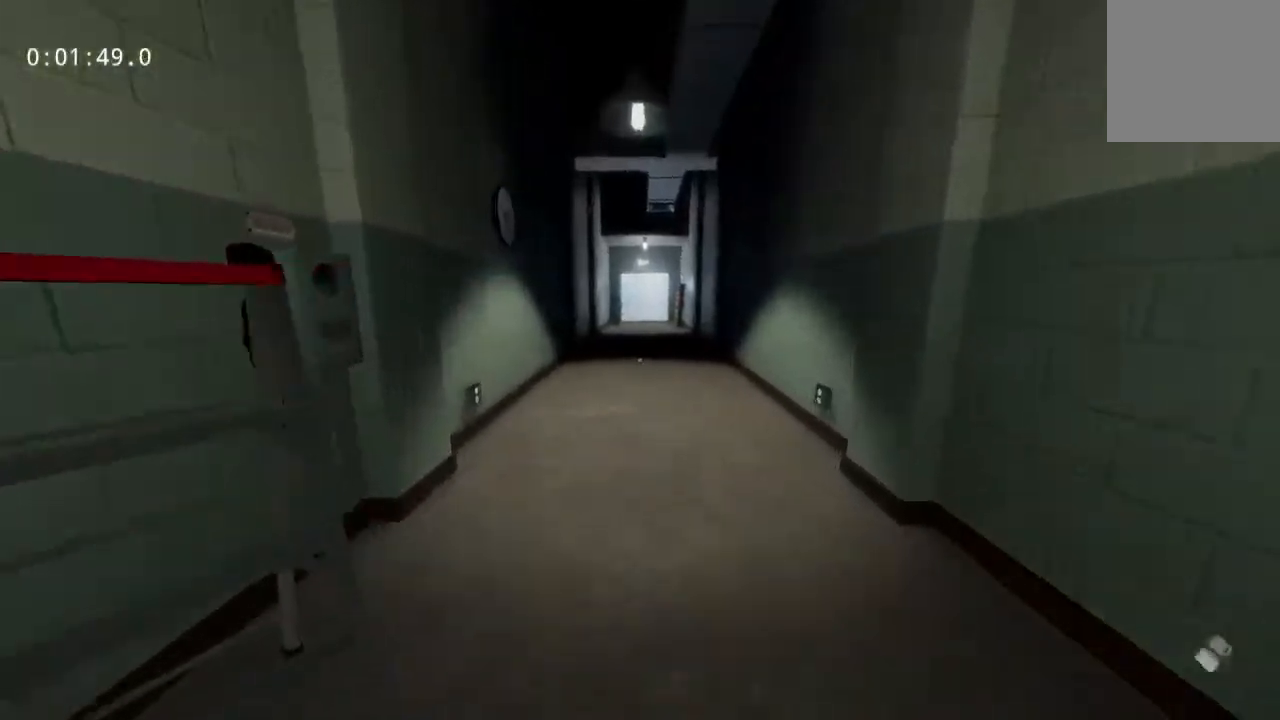
{"keys": ["w"], "mouse": [], "events": []}
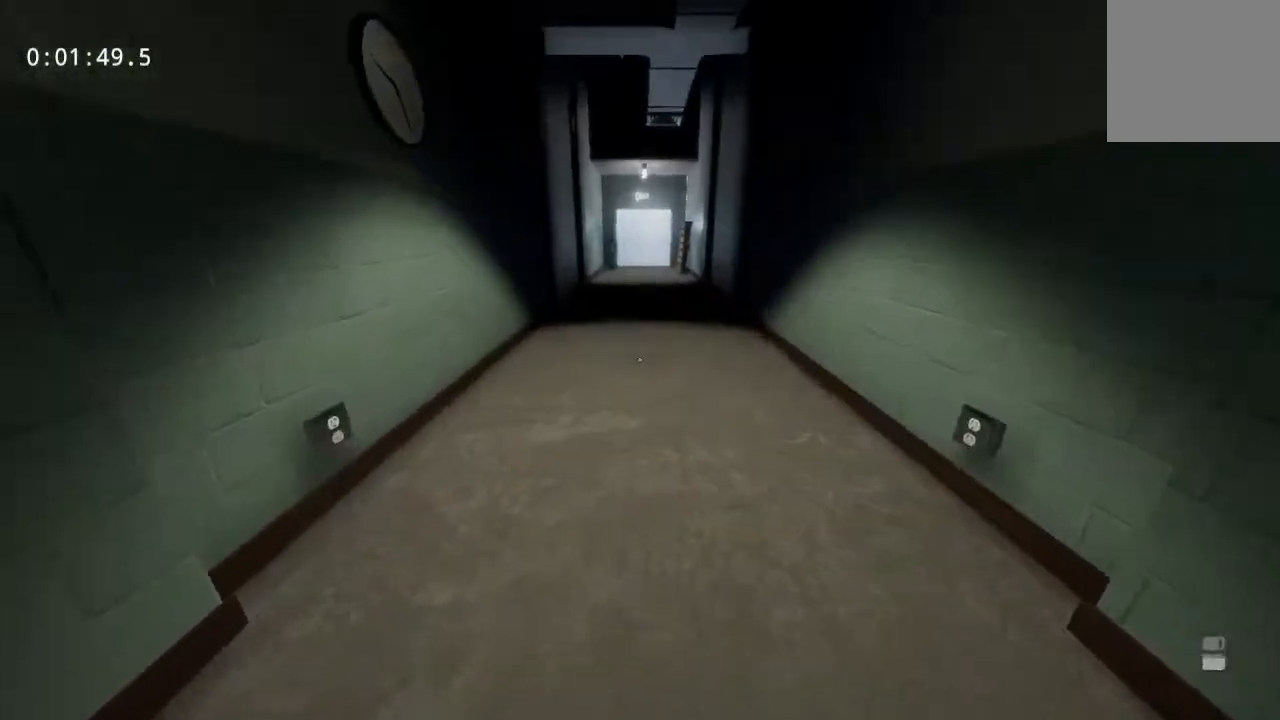
{"keys": ["w"], "mouse": [], "events": []}
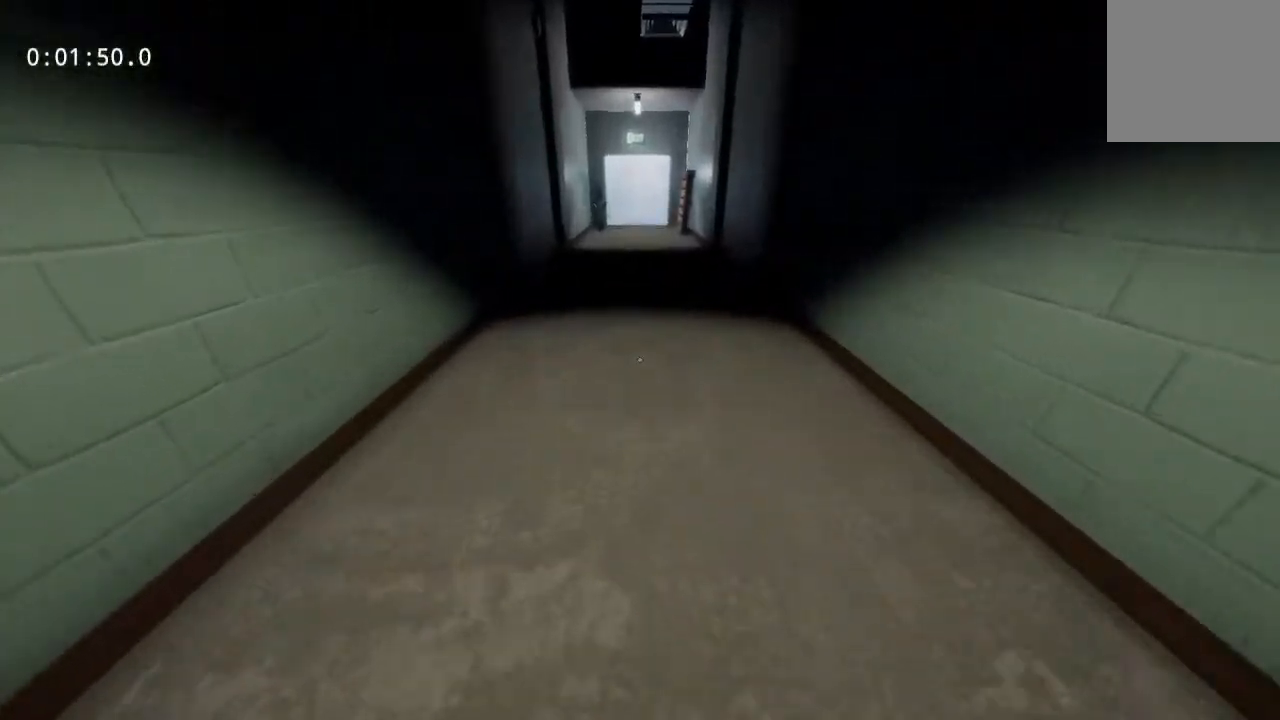
{"keys": ["w"], "mouse": [], "events": []}
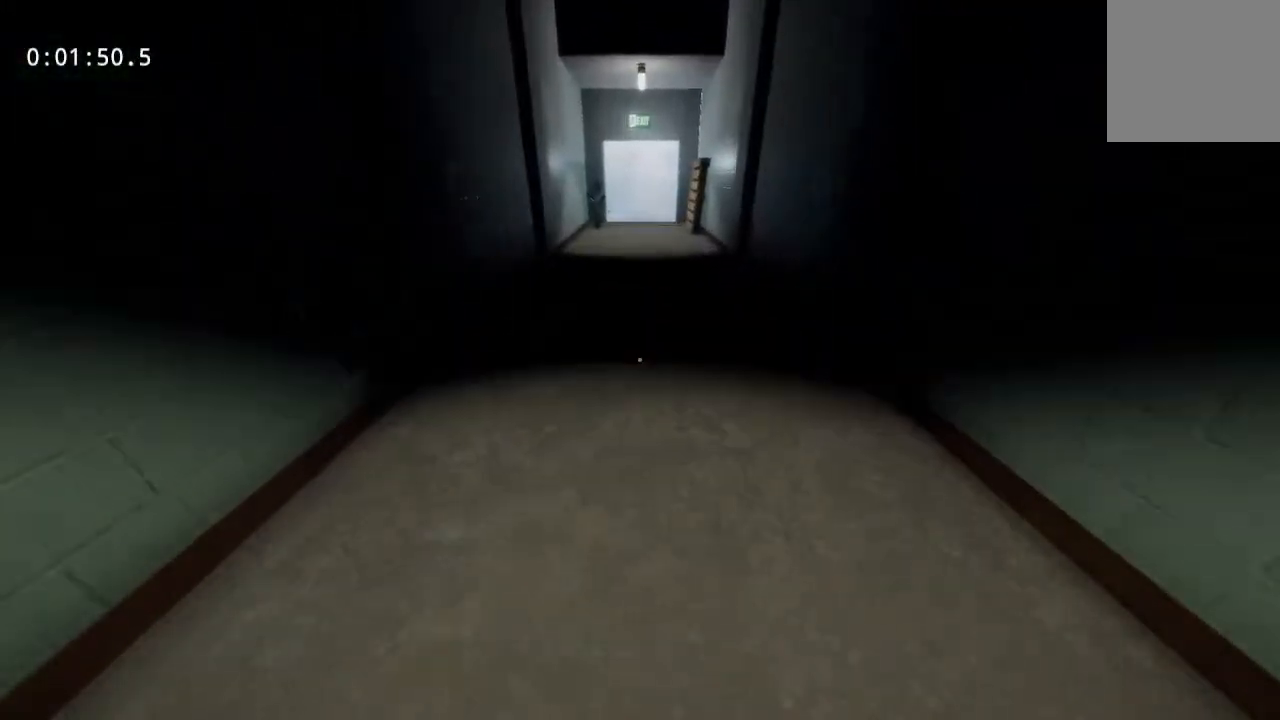
{"keys": ["space", "w"], "mouse": [], "events": [[117, "space", "down"]]}
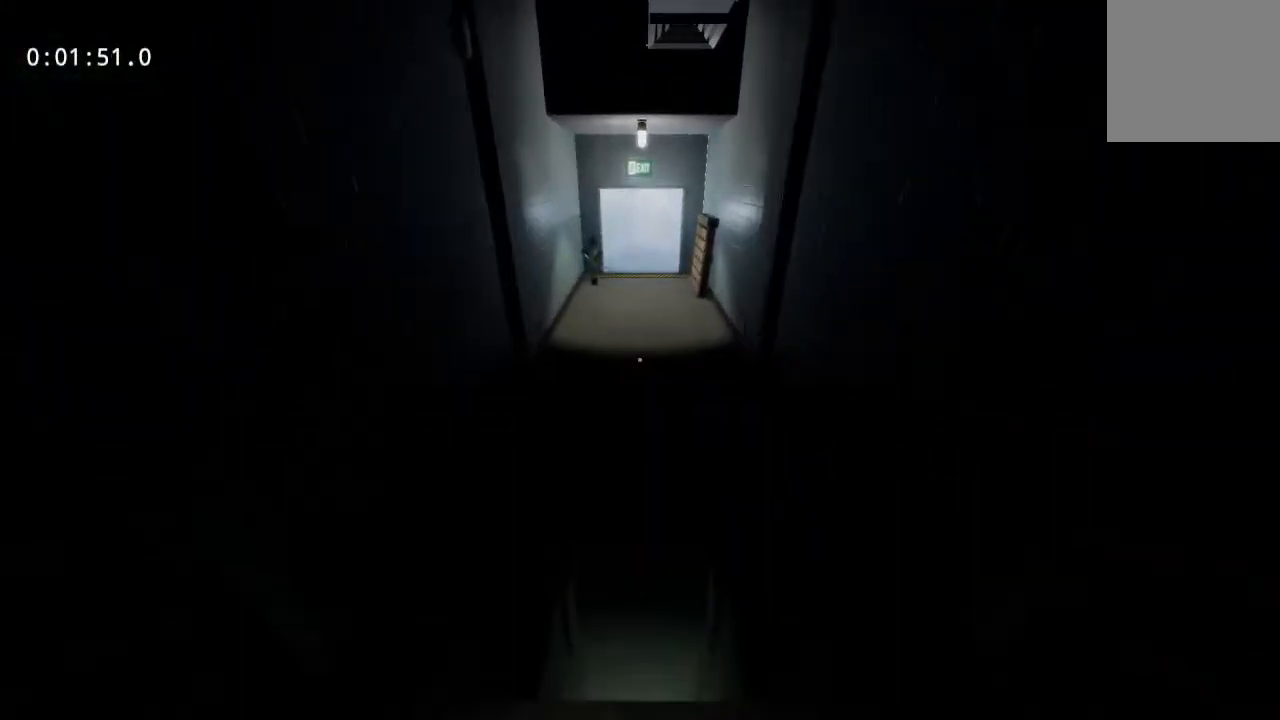
{"keys": [], "mouse": [], "events": [[467, "space", "up"], [467, "w", "up"]]}
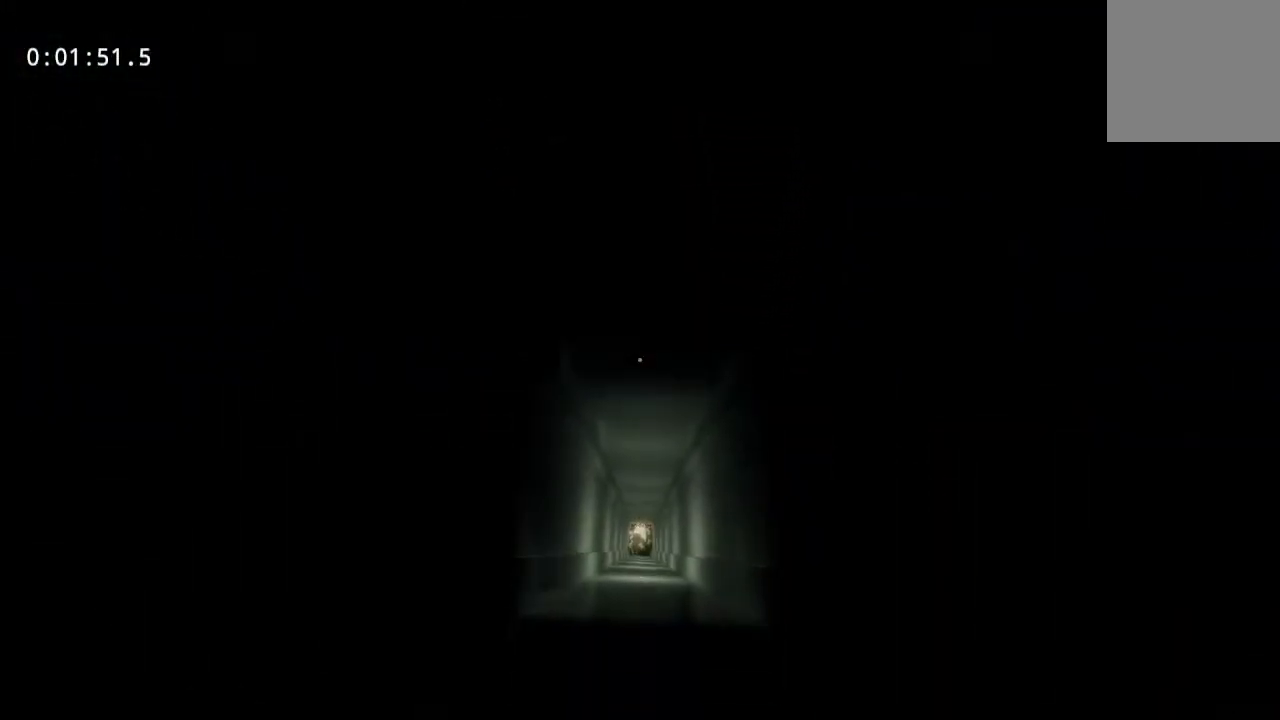
{"keys": [], "mouse": [], "events": []}
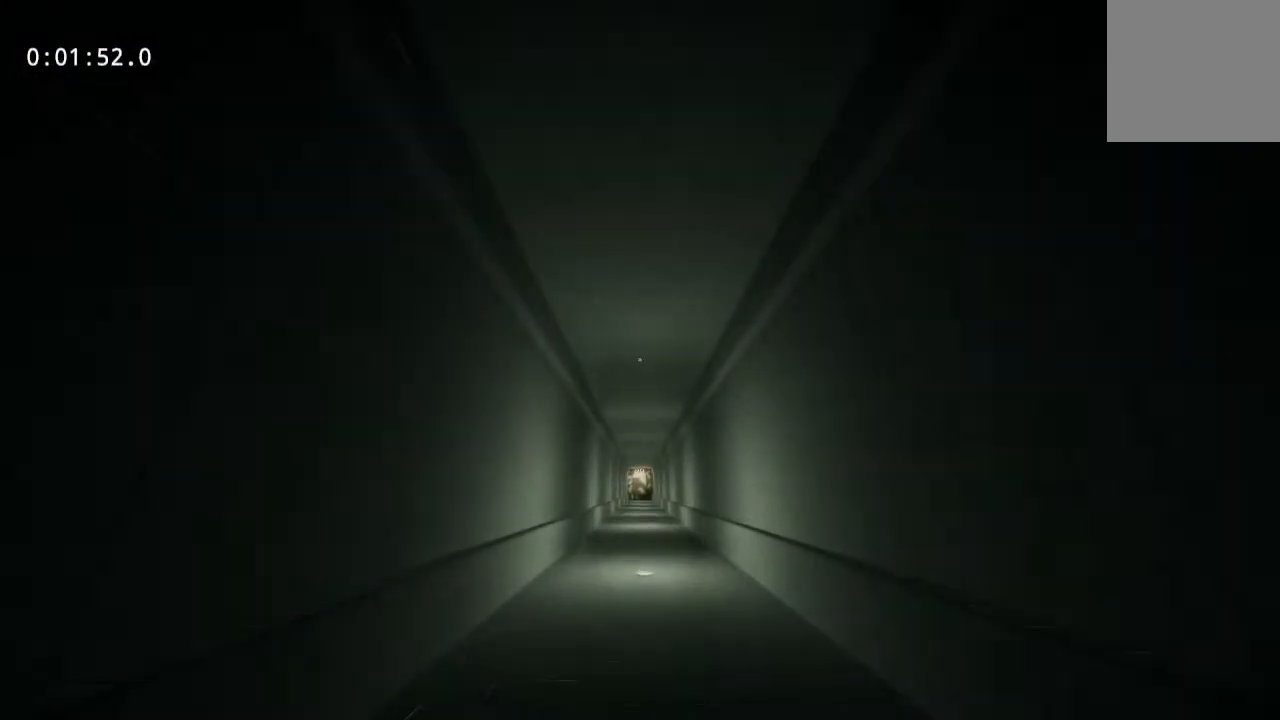
{"keys": [], "mouse": [], "events": []}
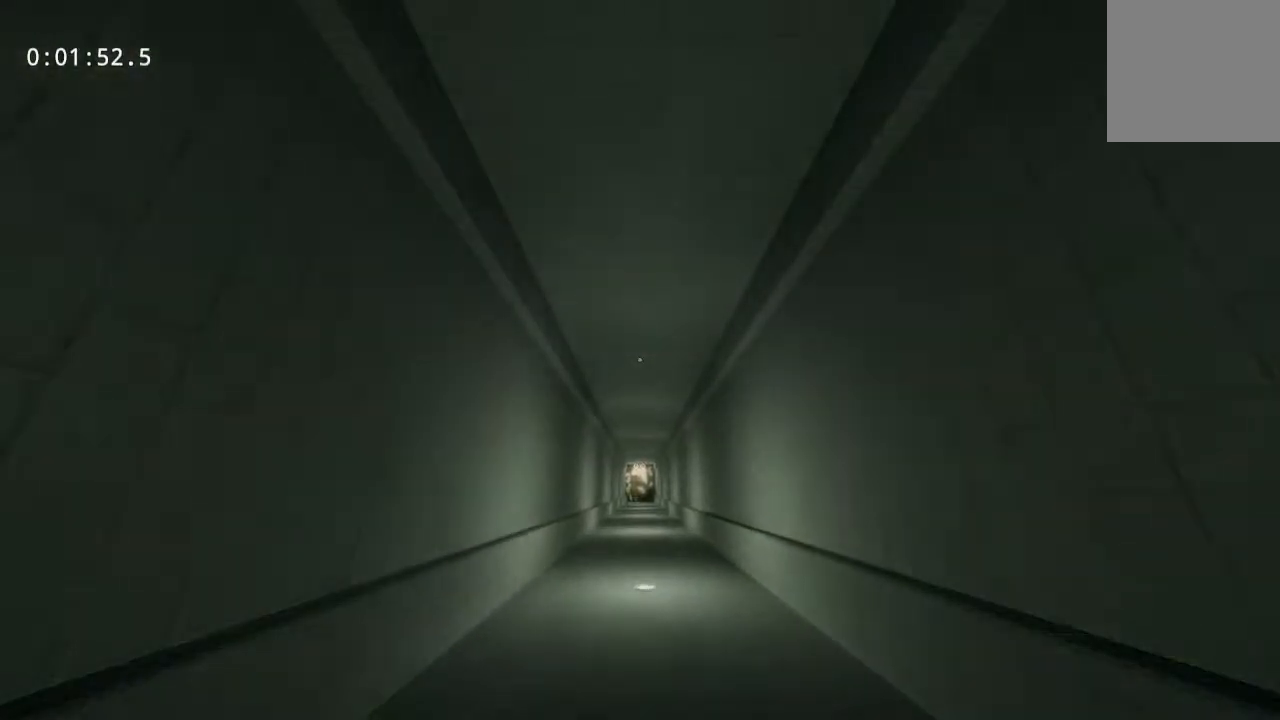
{"keys": [], "mouse": [], "events": []}
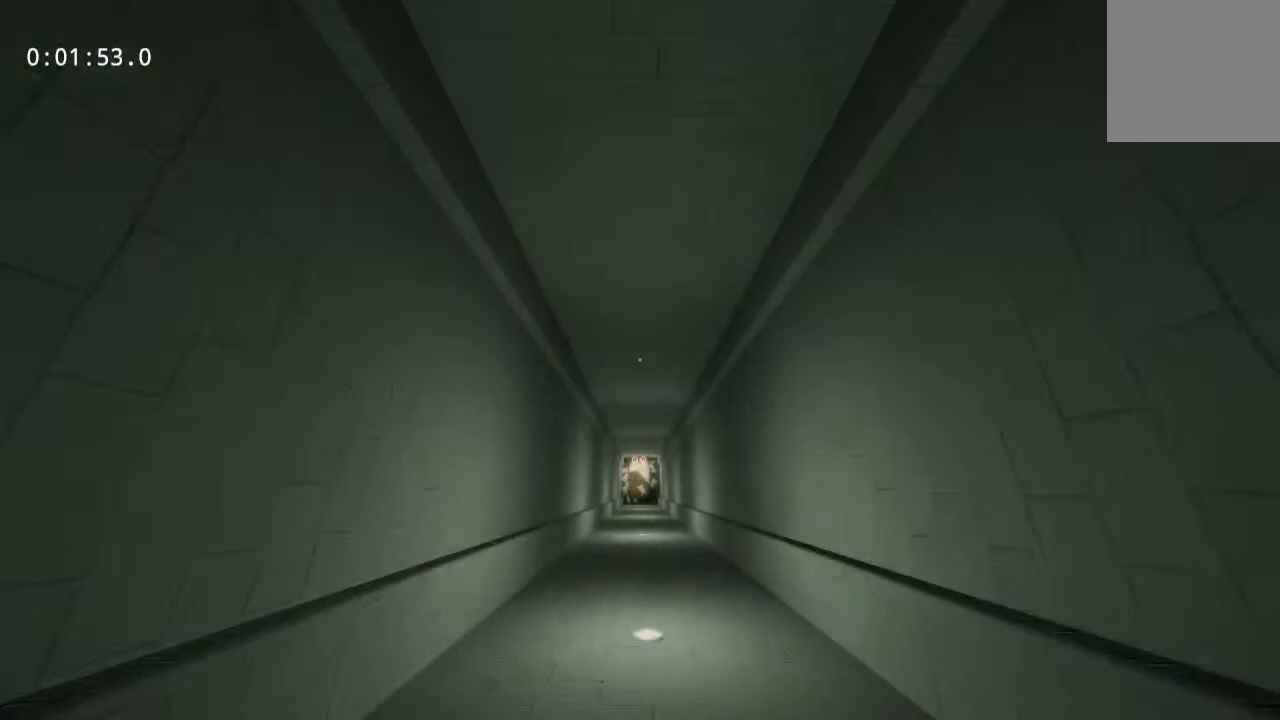
{"keys": [], "mouse": [], "events": []}
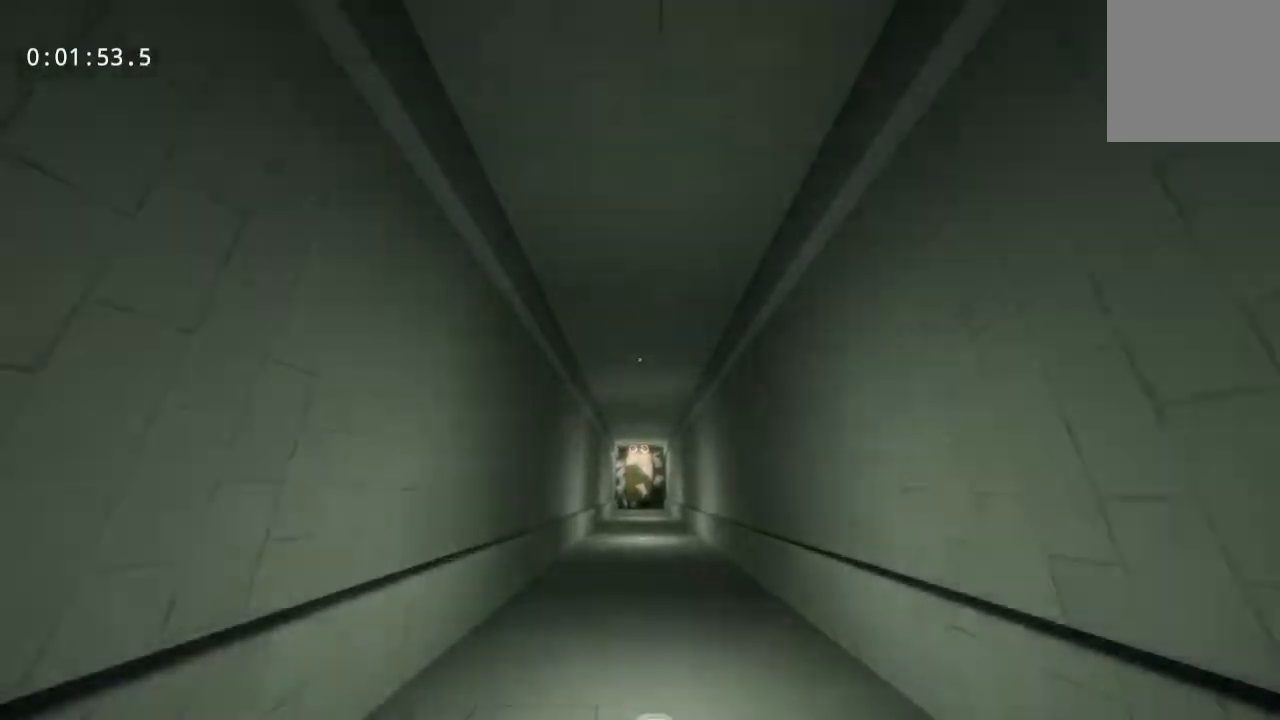
{"keys": [], "mouse": [], "events": []}
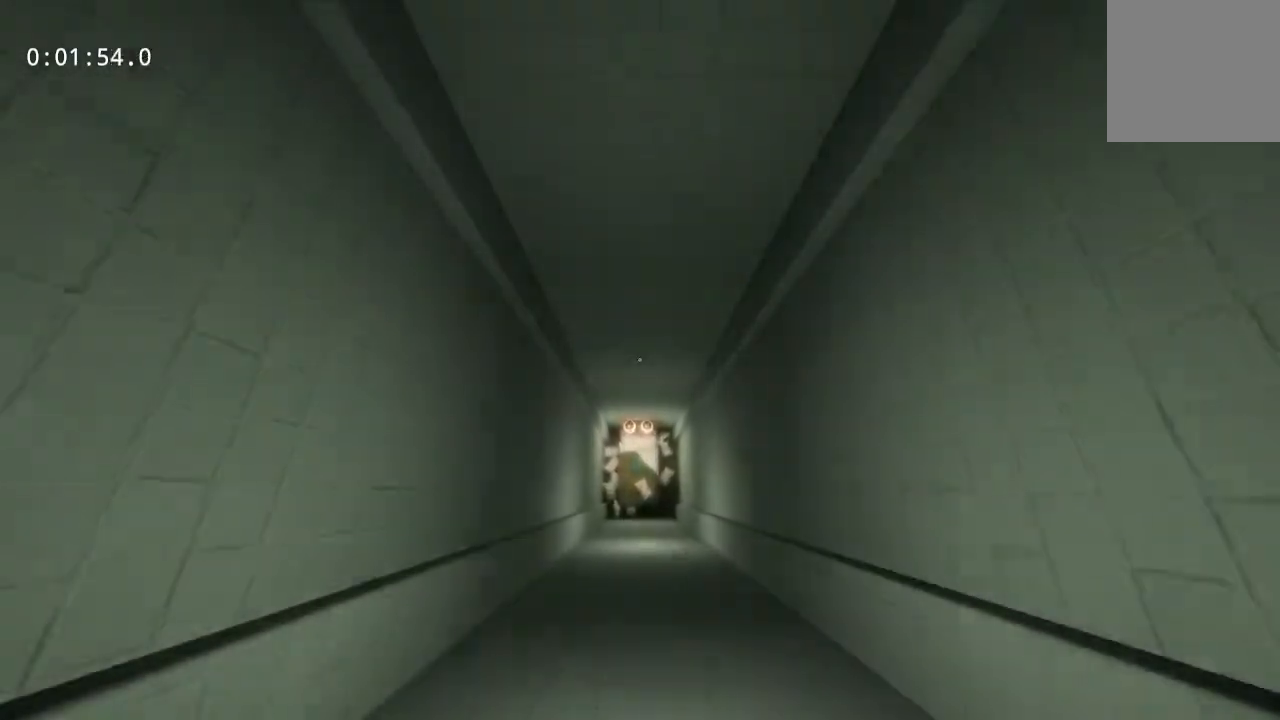
{"keys": [], "mouse": [], "events": []}
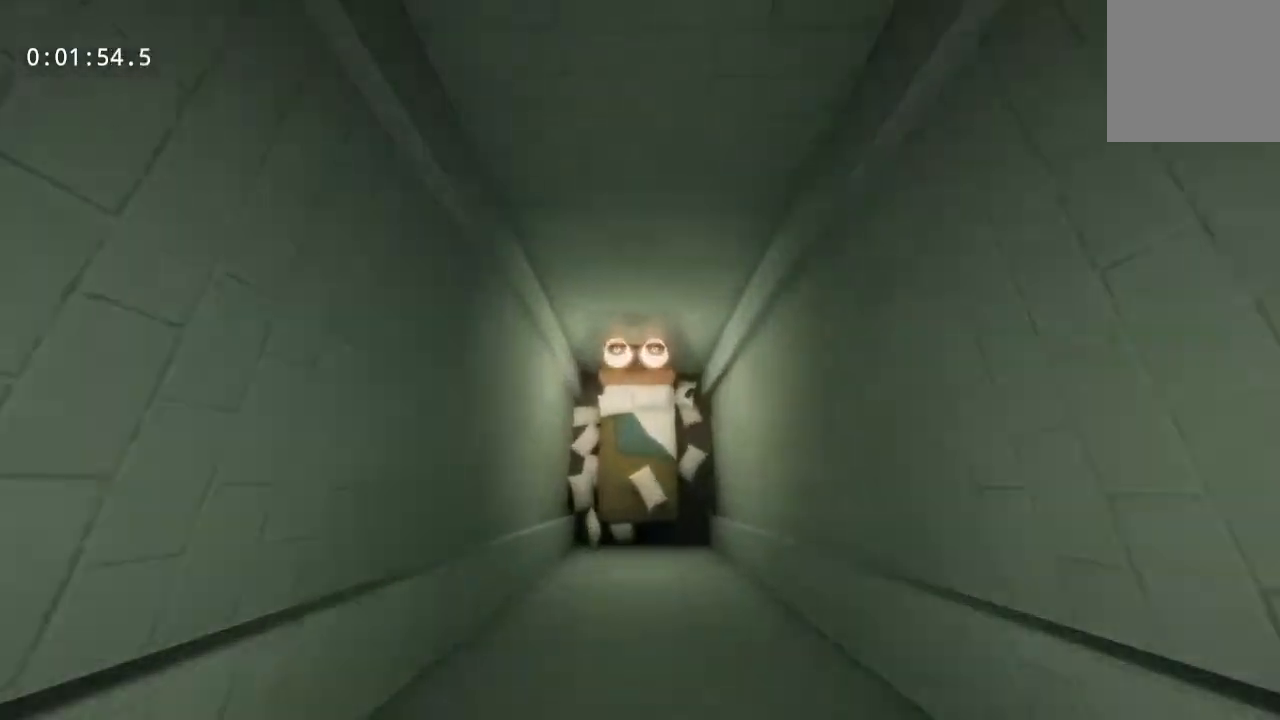
{"keys": [], "mouse": [], "events": []}
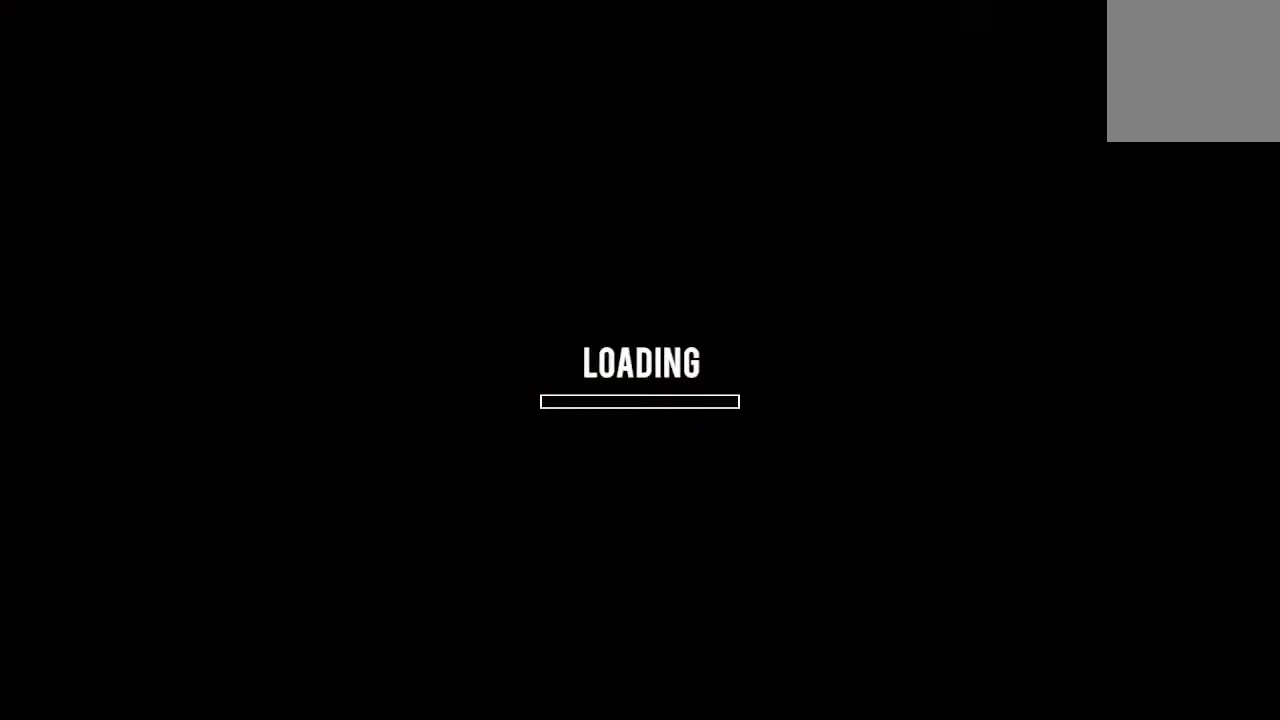
{"keys": [], "mouse": [], "events": []}
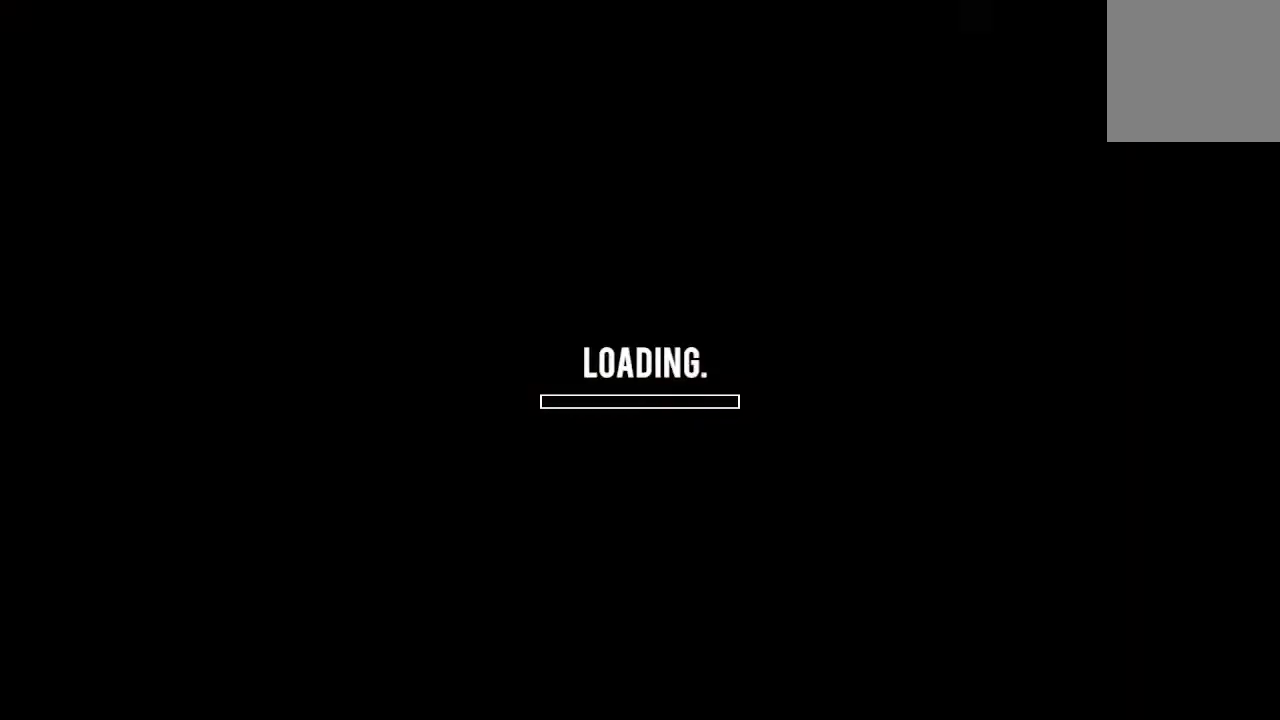
{"keys": [], "mouse": [], "events": []}
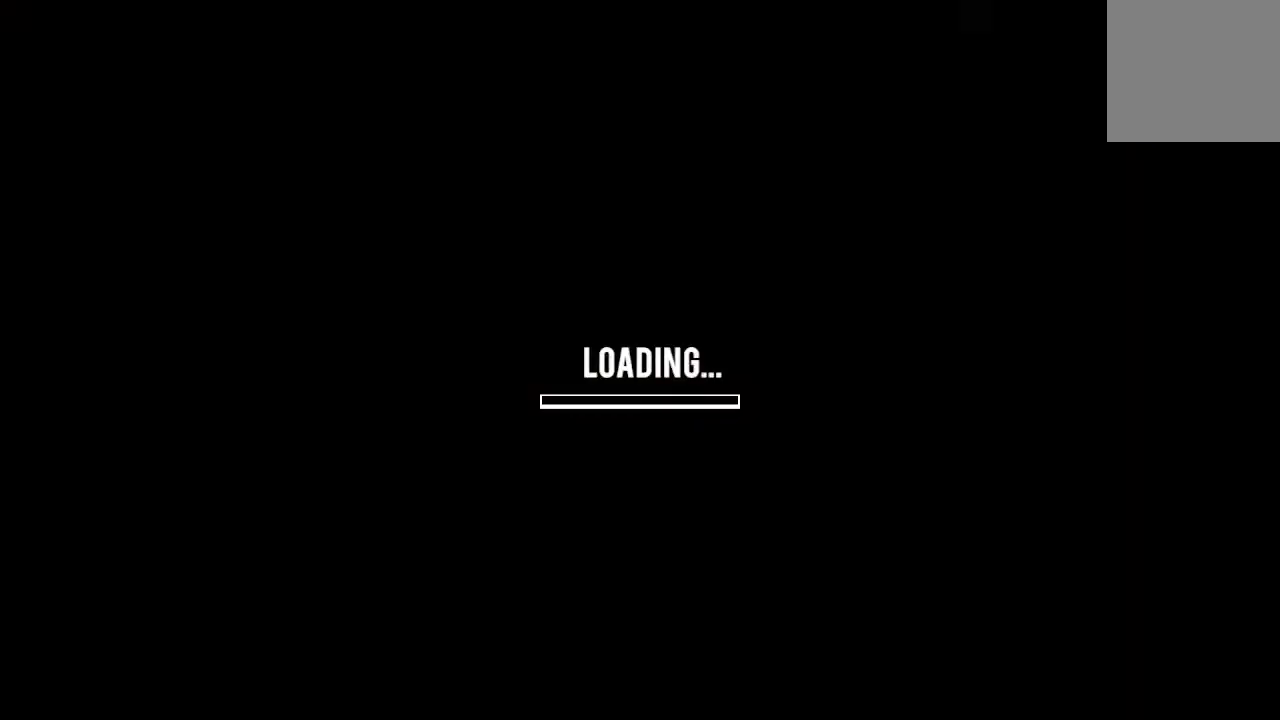
{"keys": ["s"], "mouse": [], "events": [[83, "s", "down"]]}
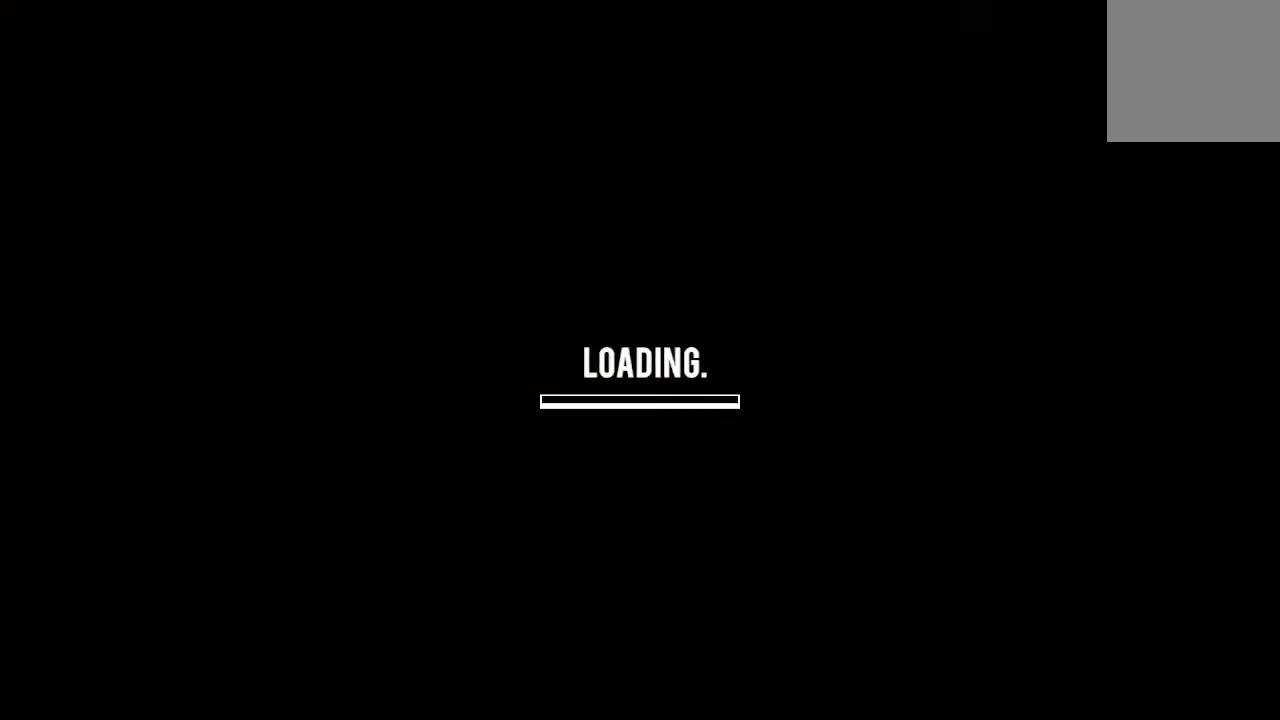
{"keys": ["s"], "mouse": [], "events": []}